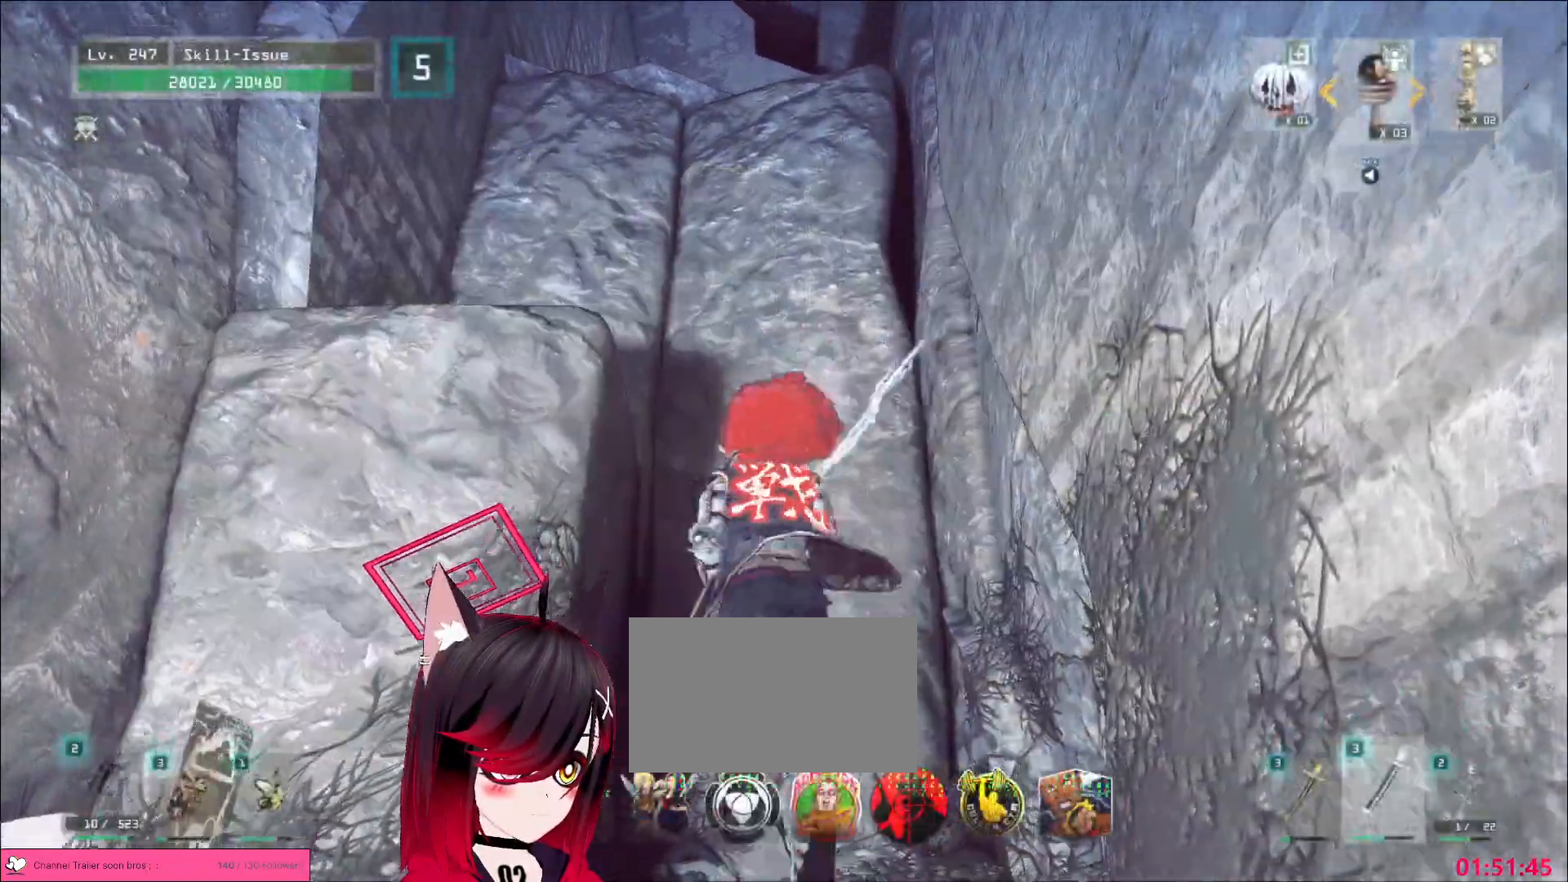
Gameplay with keyboard and mouse; each line is a JSON object with the keys and mouse buttons held at the frame after it. "events" lists presses ("down") and releases ("up") of "1", "2", "3", "4", "5", "a", "alt", "b", "c", "ctrl", "d", "e", "f", "g", "q", "r", "s", "shift", "space", "t", "tab", "v", "w", "x", "z", "mouse_left", "mouse_wheel", "mouse_right", "mouse_mb4" and "mouse_mb5" between this image and that frame as [ms after this image, input, new state], when the widget could be followed in between. "mouse_left", "mouse_wheel", "mouse_right", "mouse_mb4", "mouse_mb5" = the "left", "wheel", "right", "mb4", "mb5" buttons of the "mouse" list. No other keys are recorded. "wheel" means that the mouse wheel is clicked or scrolled. Not read: mouse_move.
{"keys": ["a"], "mouse": [], "events": [[250, "space", "down"], [333, "space", "up"]]}
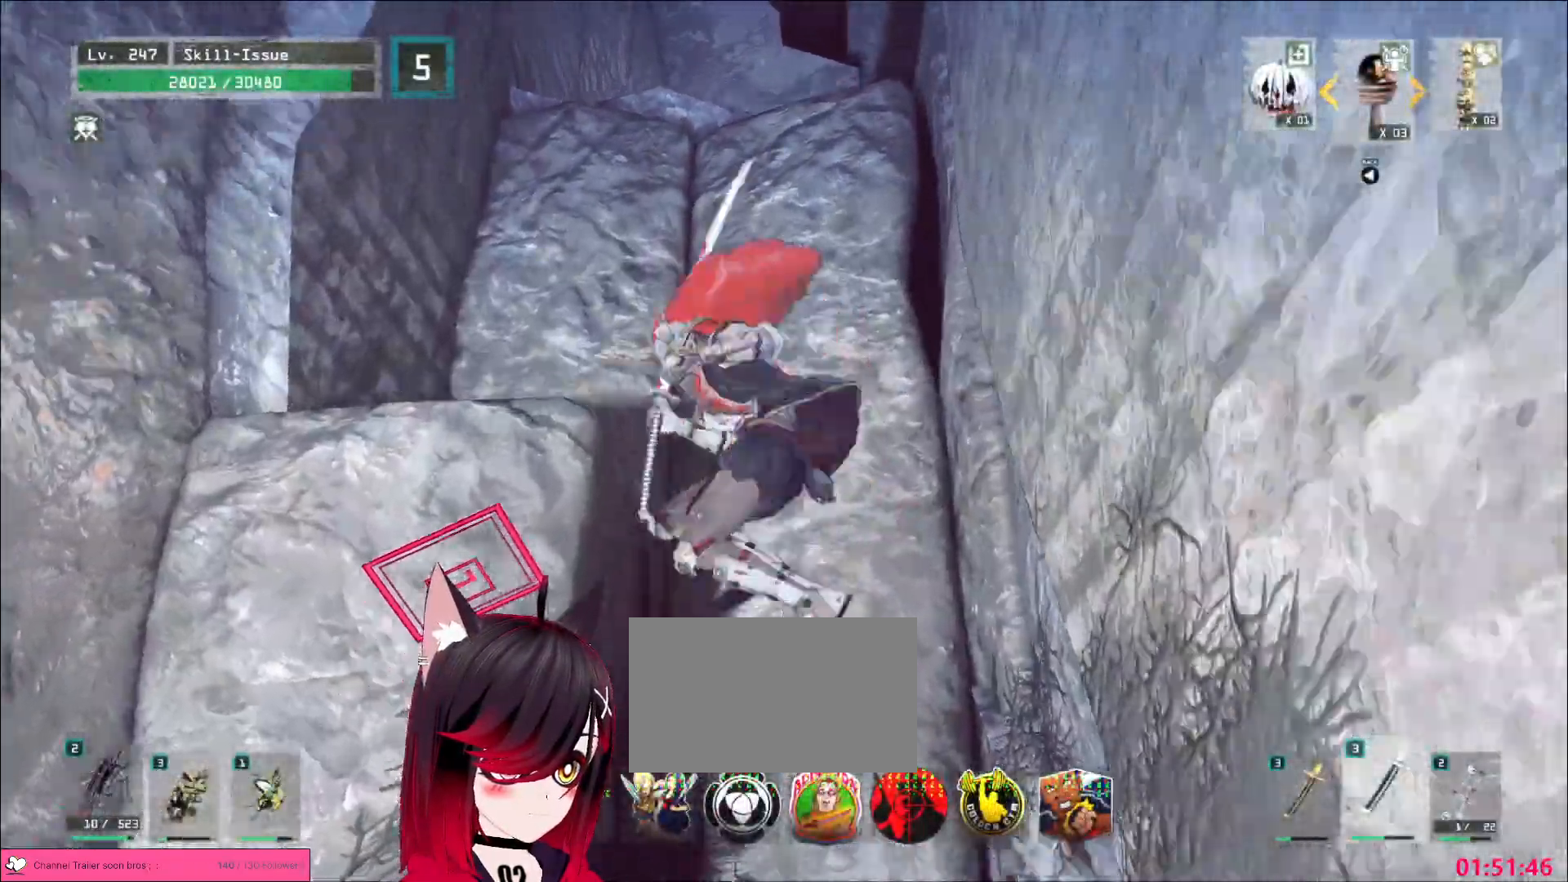
{"keys": ["w"], "mouse": [], "events": [[117, "w", "down"], [283, "a", "up"]]}
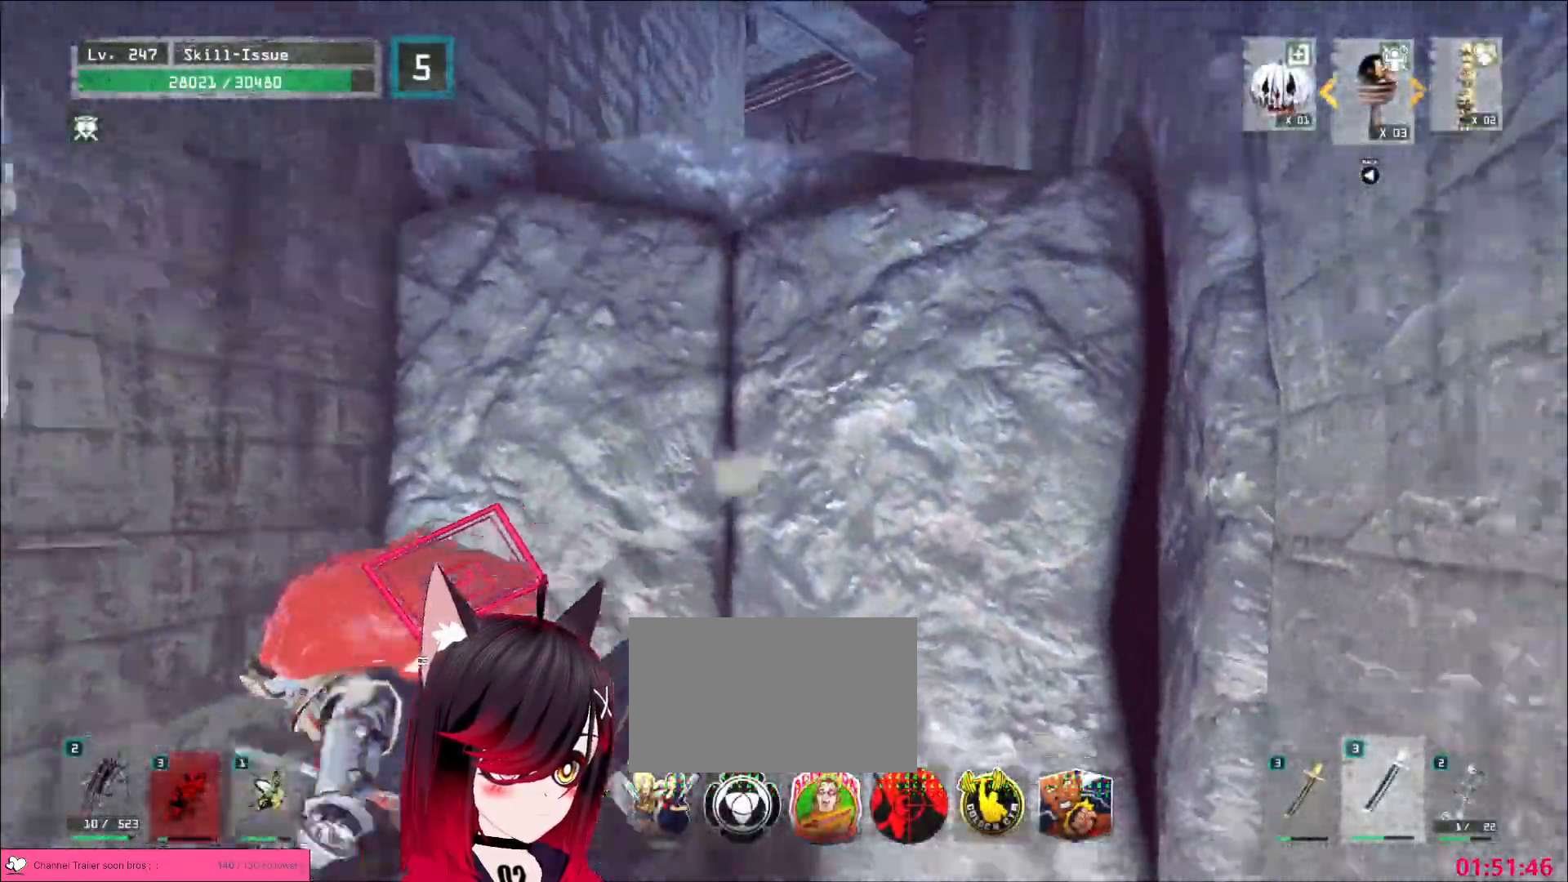
{"keys": ["w"], "mouse": [], "events": [[167, "space", "down"], [200, "space", "up"]]}
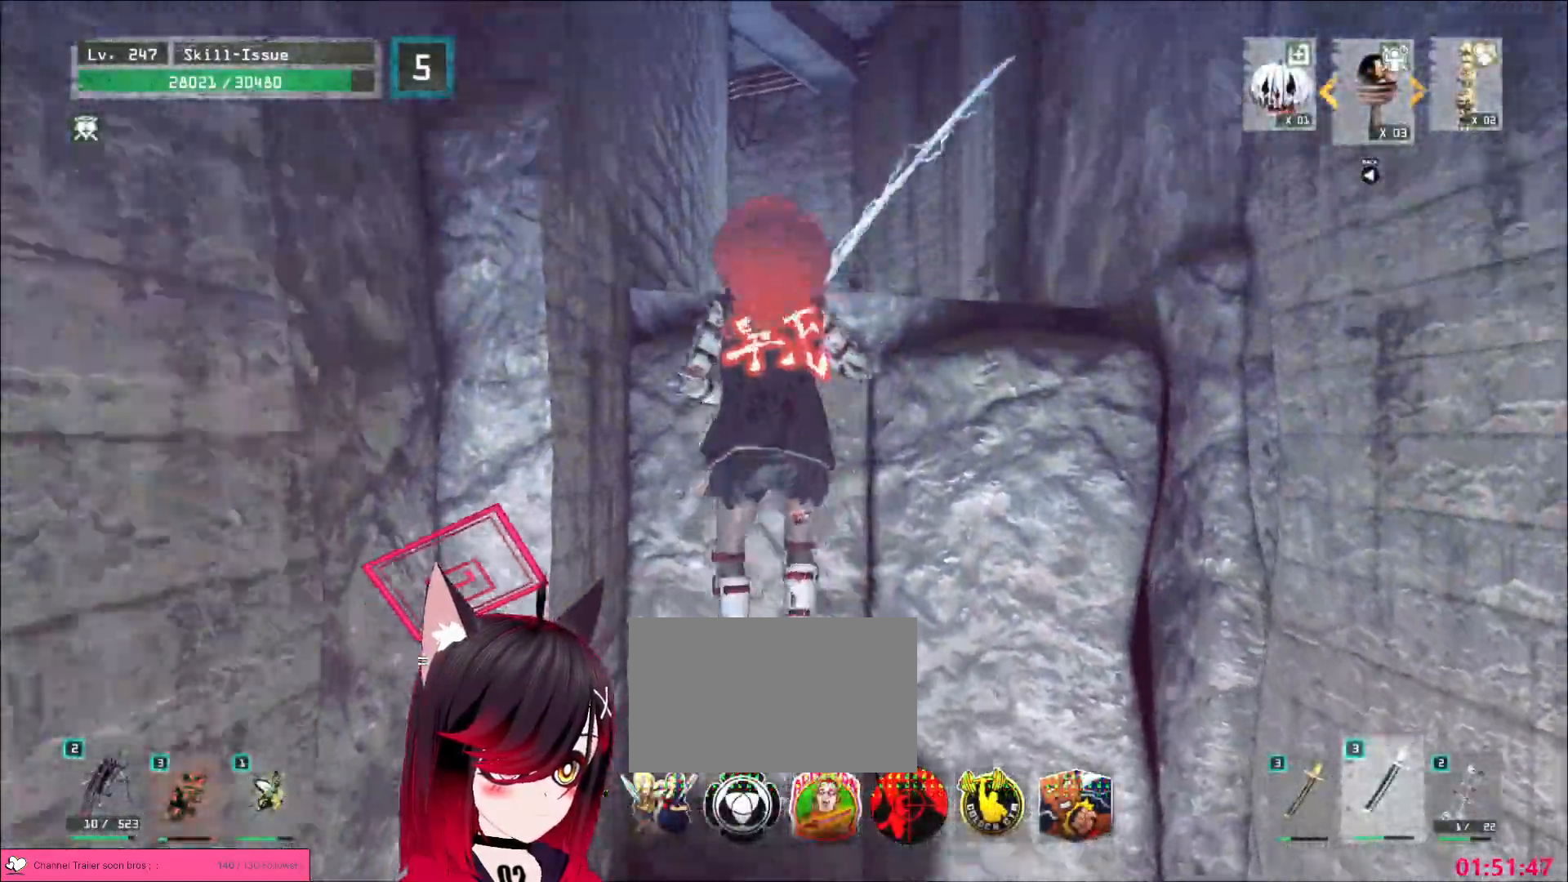
{"keys": ["d", "w"], "mouse": [], "events": [[267, "d", "down"]]}
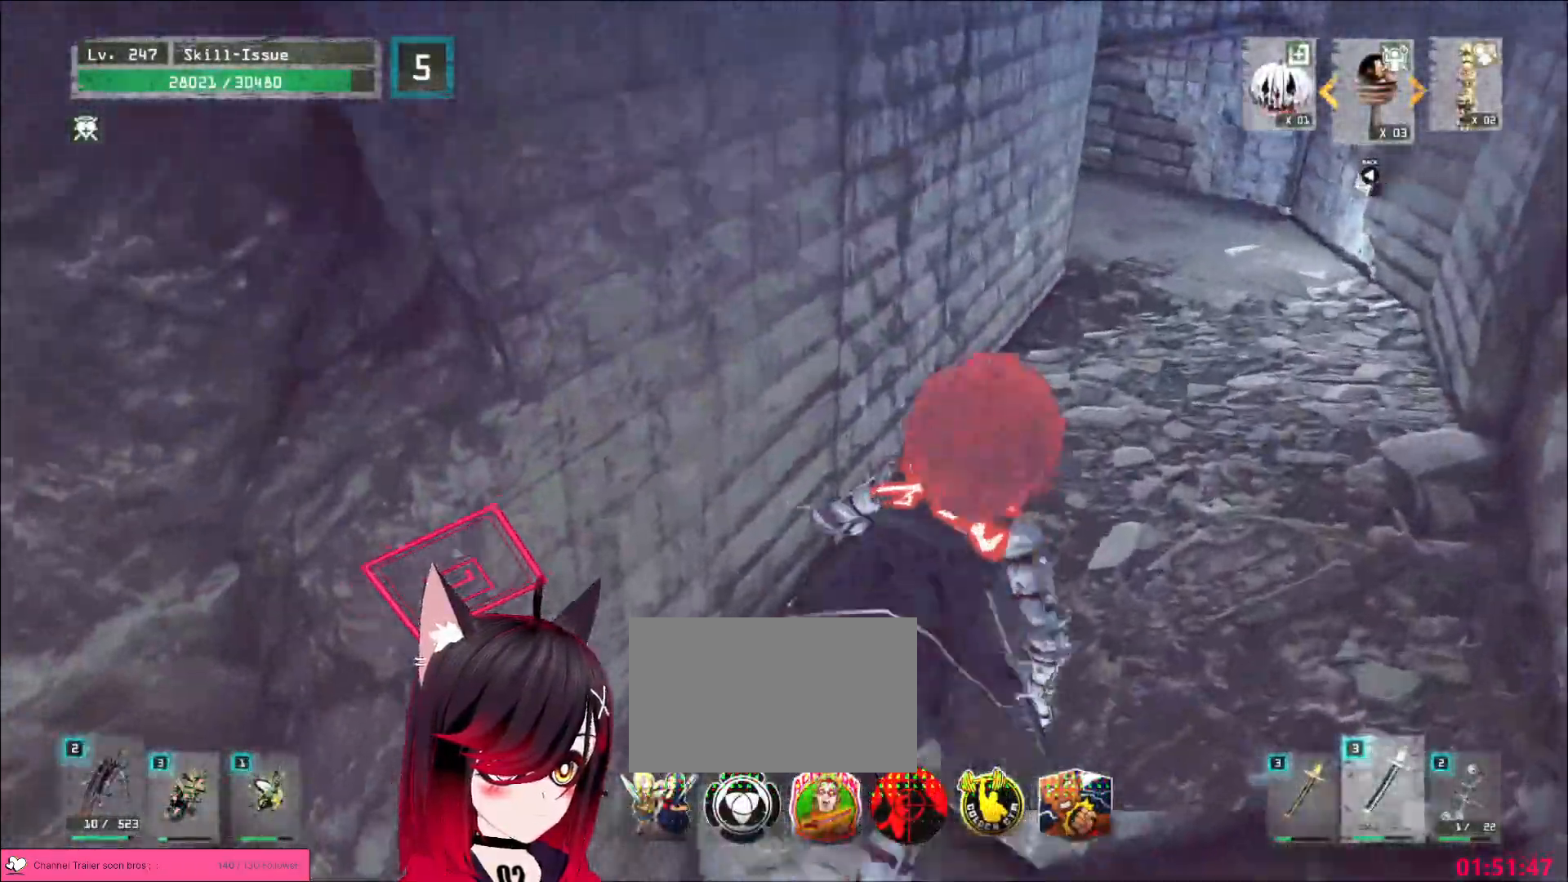
{"keys": ["d", "w"], "mouse": [], "events": [[350, "space", "down"], [417, "space", "up"]]}
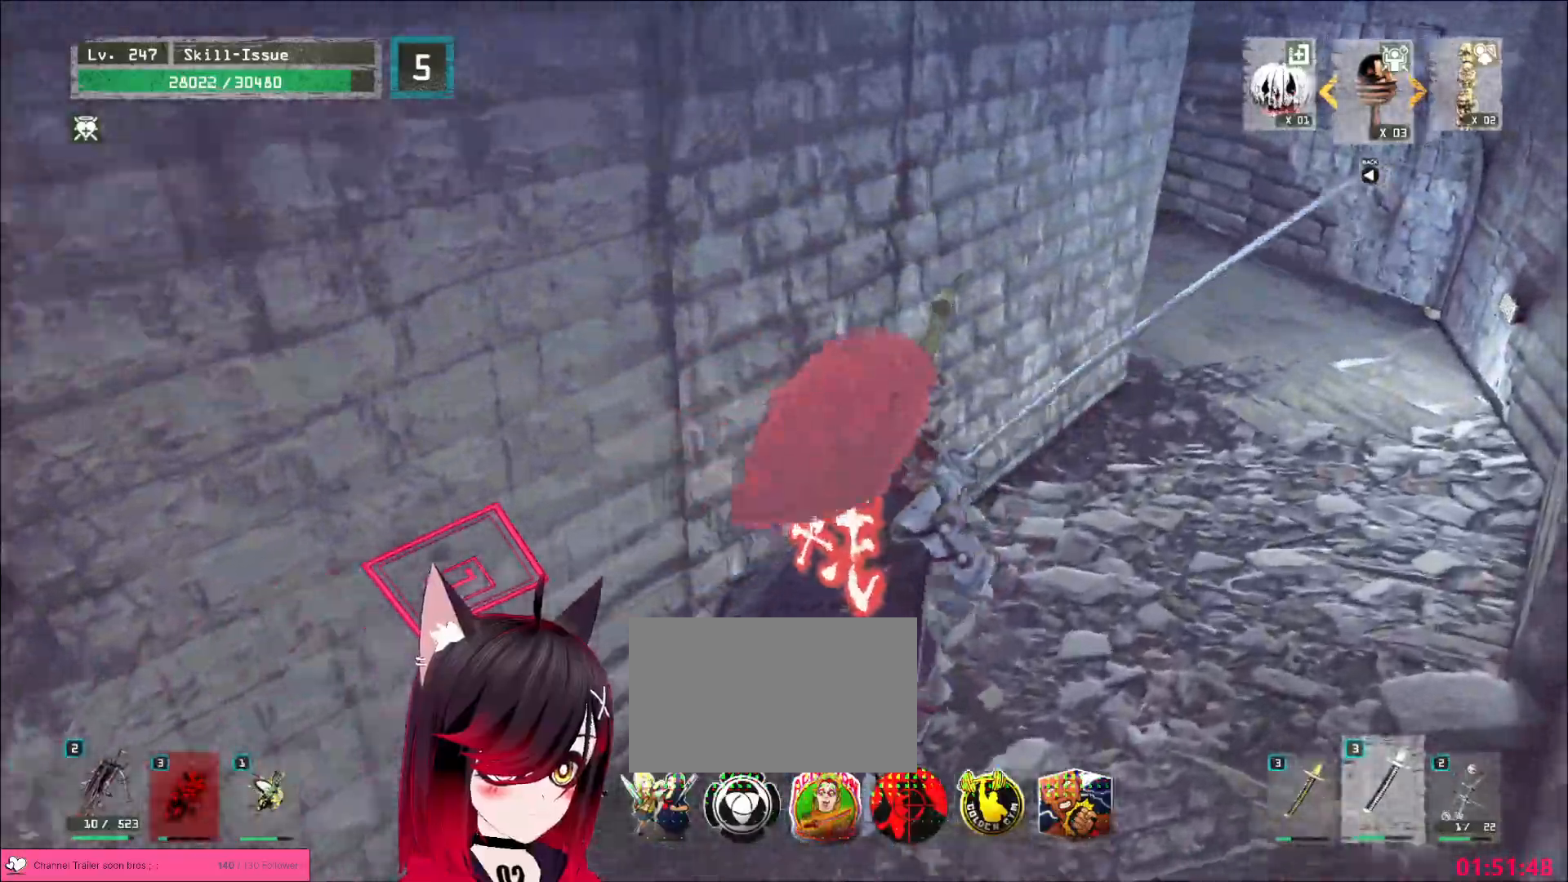
{"keys": [], "mouse": ["left", "wheel"], "events": [[283, "d", "up"], [333, "w", "up"], [483, "mouse_left", "down"], [500, "mouse_wheel", "down"]]}
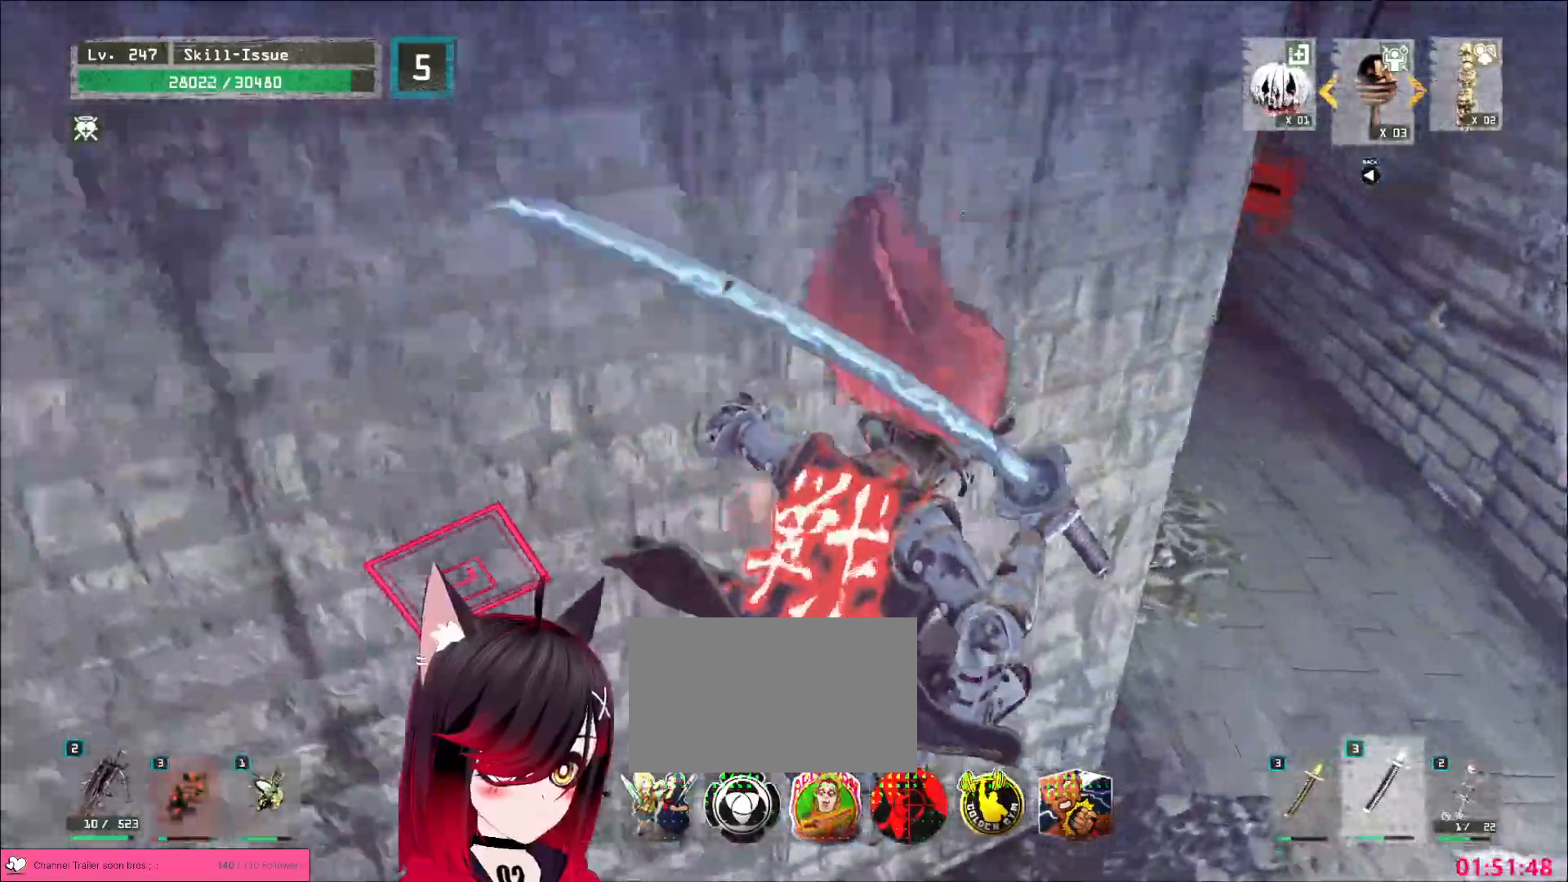
{"keys": ["2", "s", "x"], "mouse": [], "events": [[67, "f", "down"], [117, "f", "up"], [133, "mouse_left", "up"], [150, "mouse_wheel", "up"], [217, "mouse_wheel", "down"], [300, "mouse_wheel", "up"], [350, "3", "down"], [433, "3", "up"], [433, "x", "down"], [450, "s", "down"], [467, "2", "down"]]}
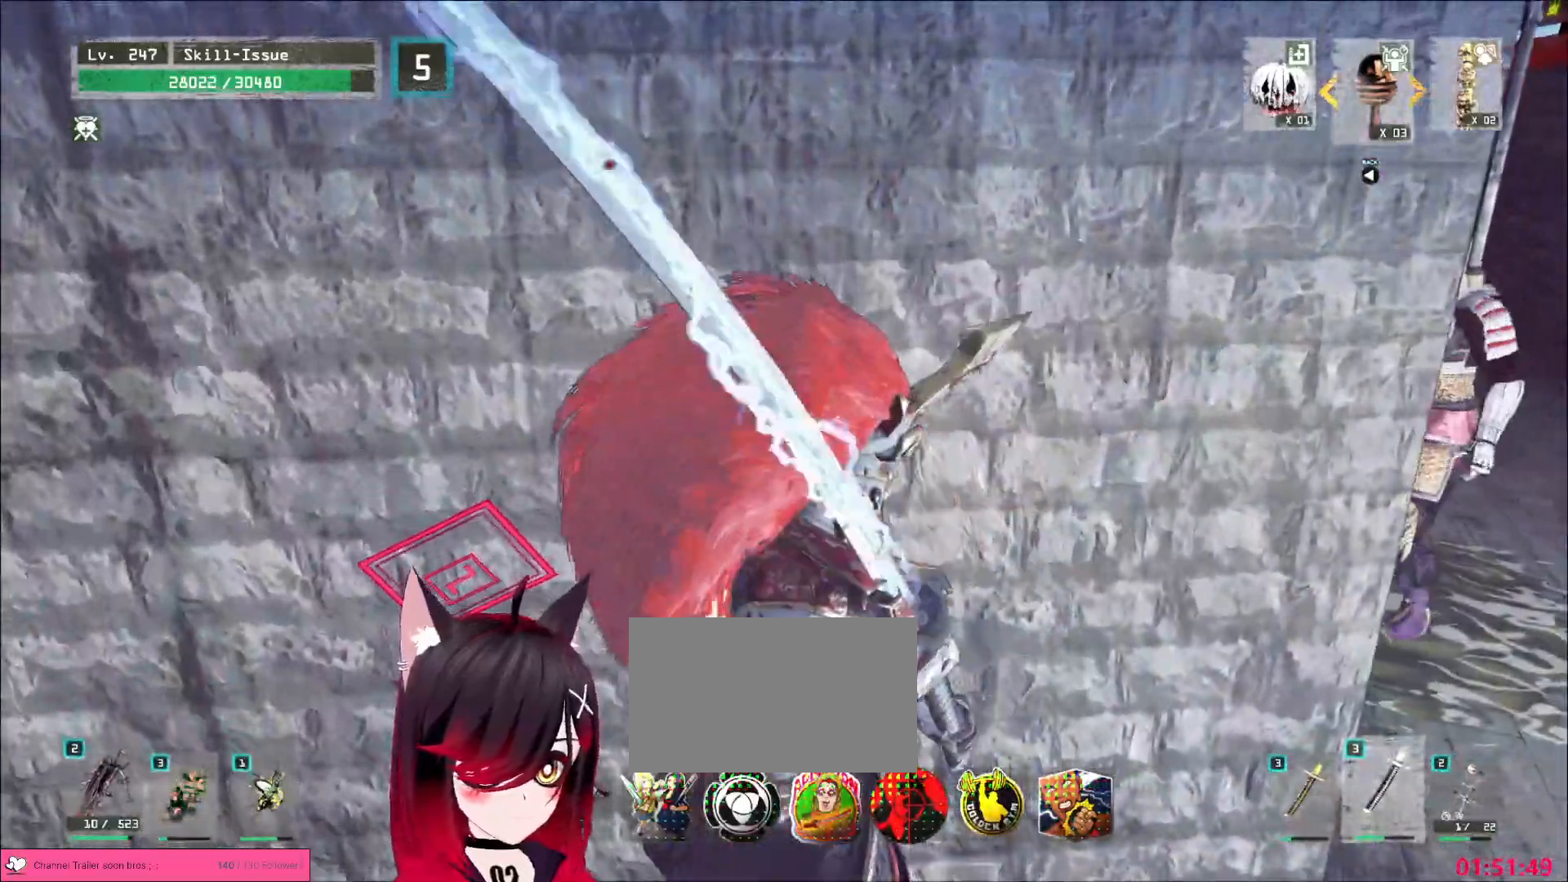
{"keys": ["2", "s", "w", "x"], "mouse": ["left"], "events": [[83, "w", "down"], [500, "mouse_left", "down"]]}
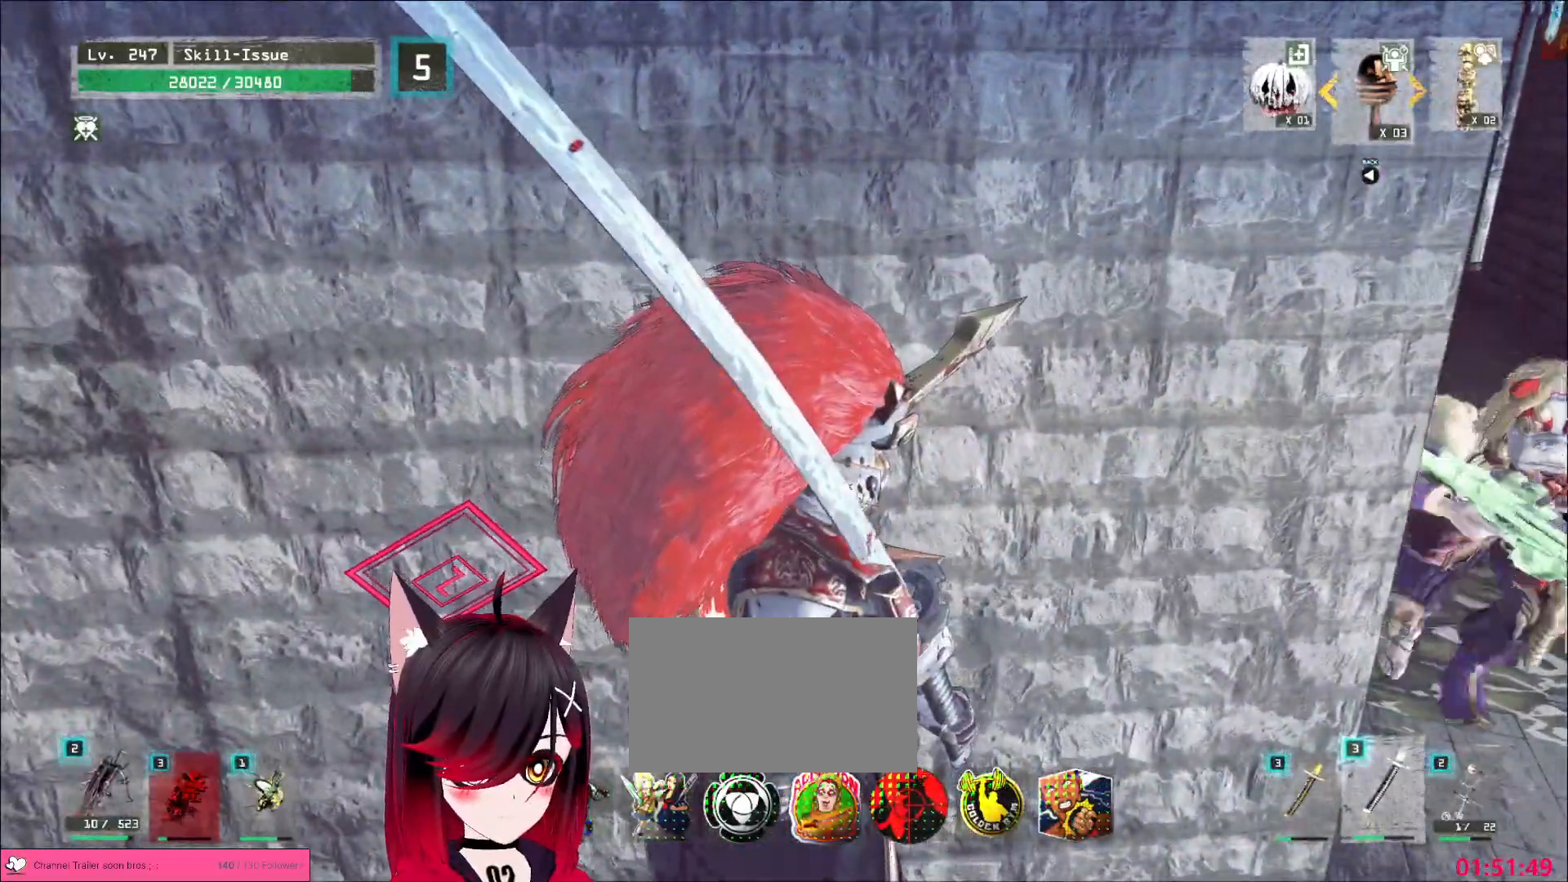
{"keys": ["d", "w"], "mouse": [], "events": [[67, "2", "up"], [67, "d", "down"], [67, "mouse_left", "up"], [67, "s", "up"], [83, "w", "up"], [83, "x", "up"], [267, "q", "down"], [333, "q", "up"], [433, "w", "down"]]}
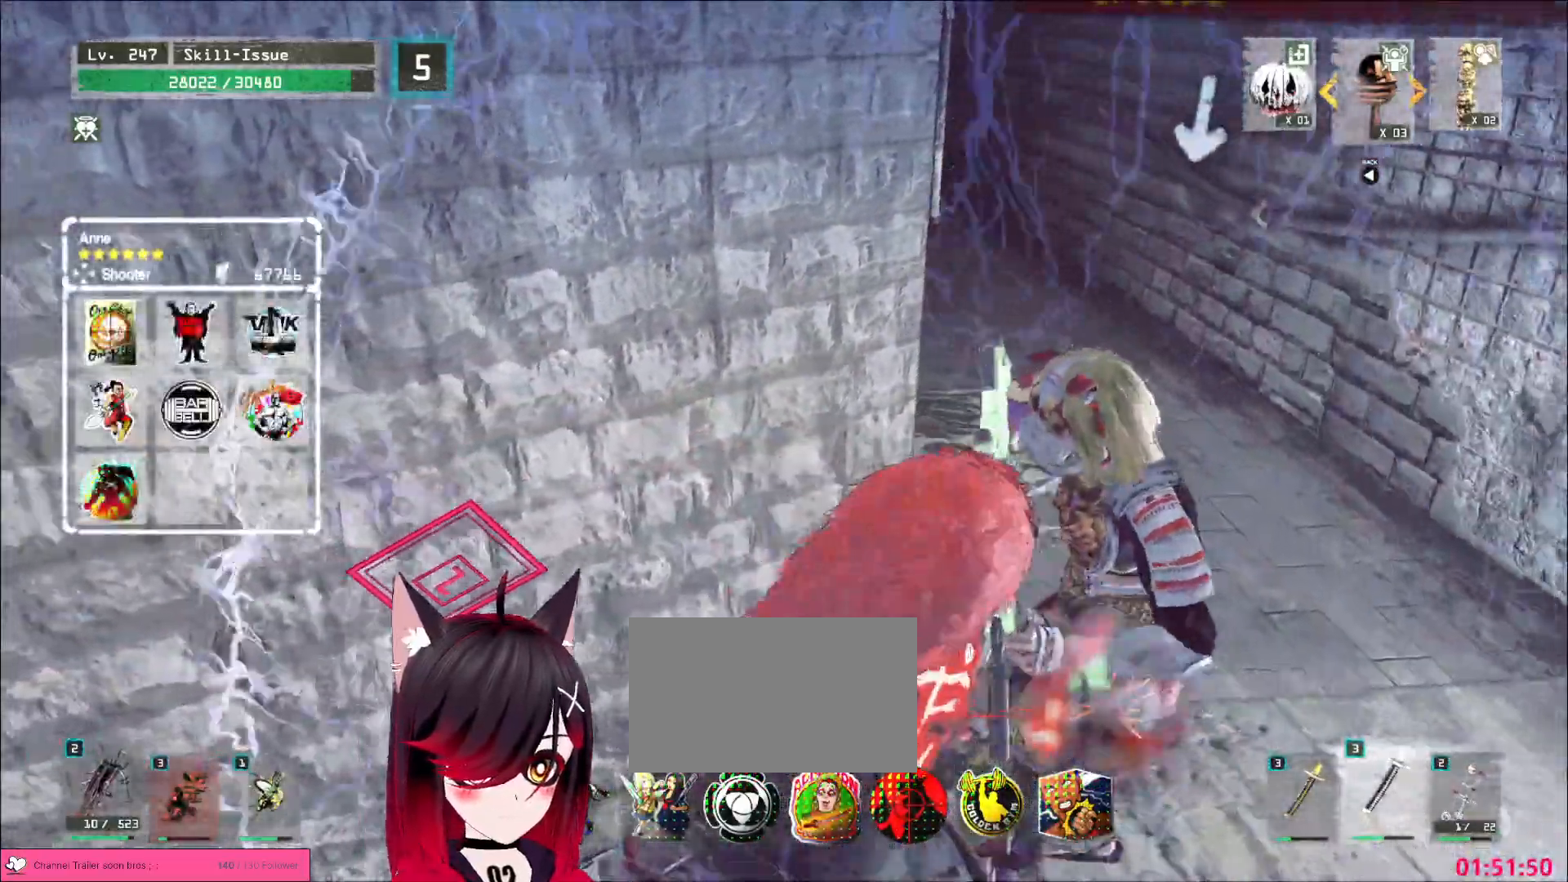
{"keys": [], "mouse": []}
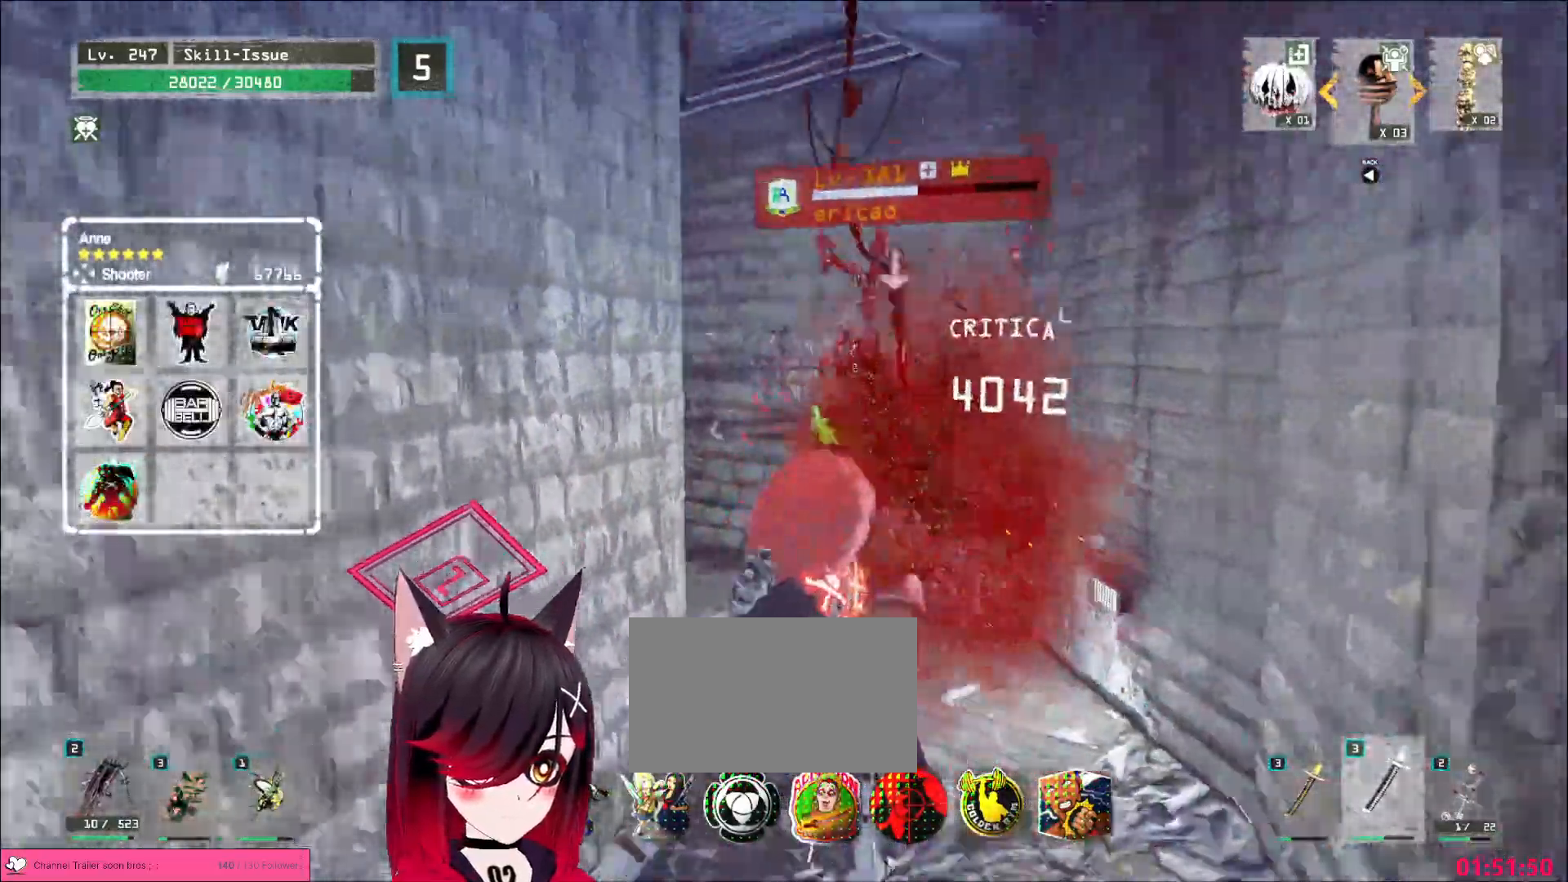
{"keys": ["q"], "mouse": [], "events": [[483, "q", "down"]]}
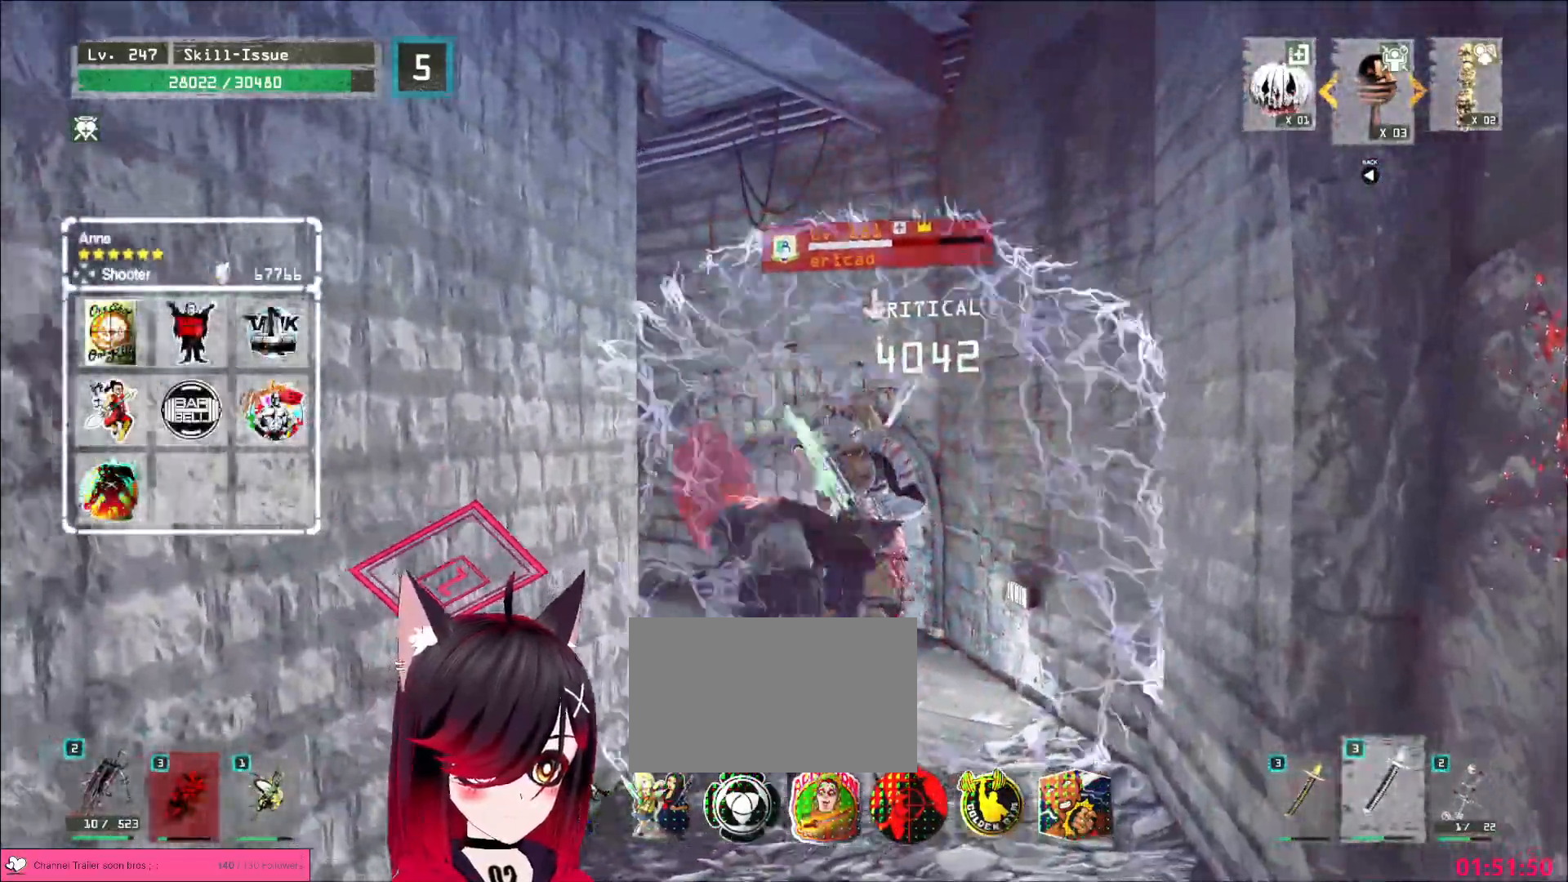
{"keys": [], "mouse": [], "events": [[33, "q", "up"]]}
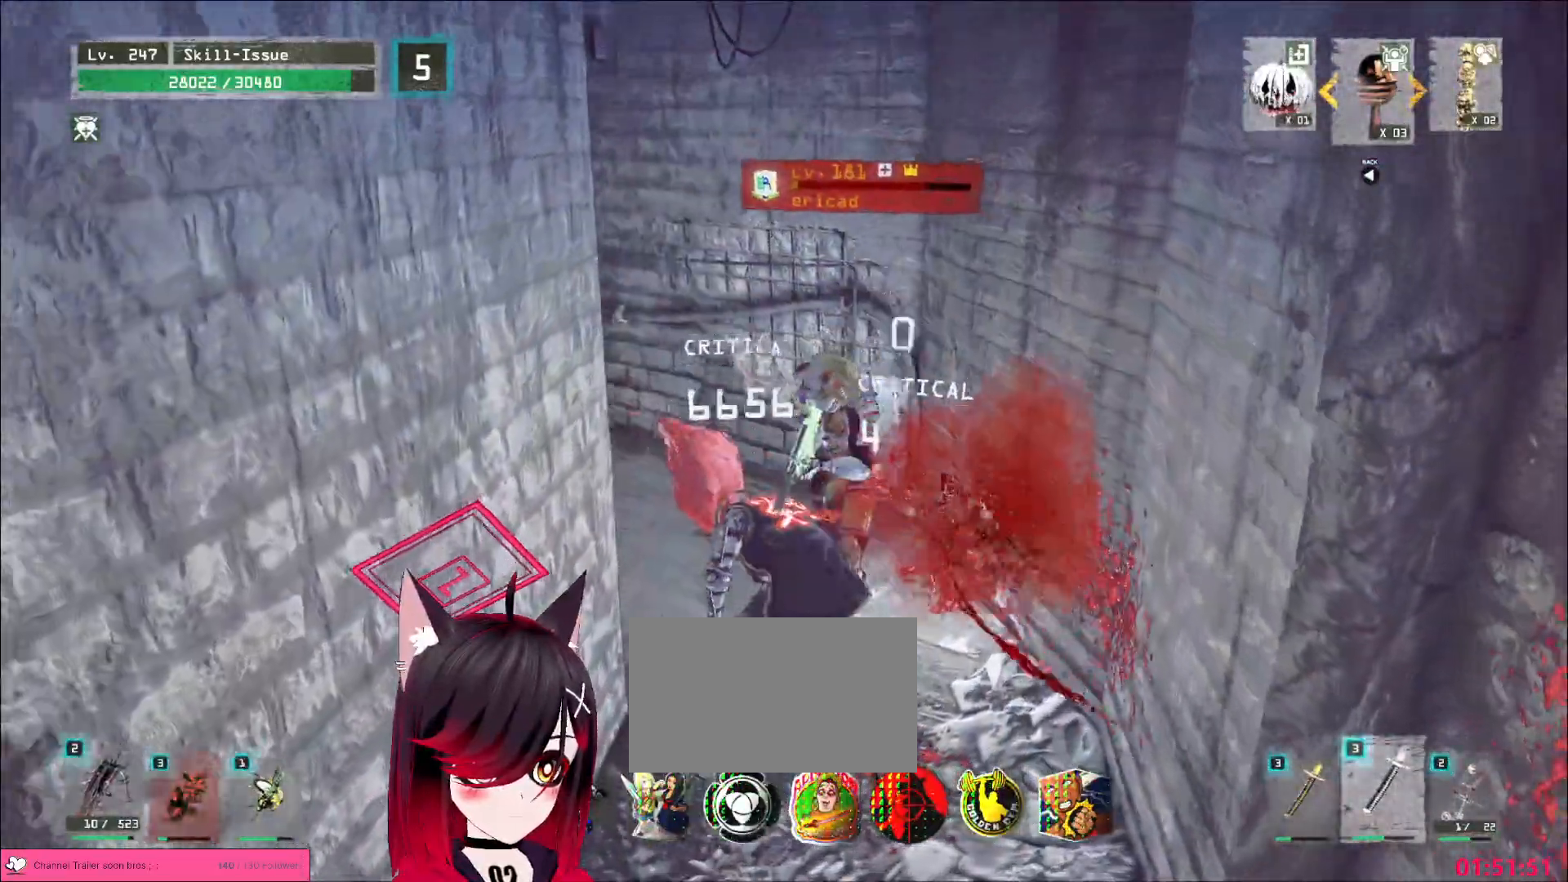
{"keys": [], "mouse": [], "events": []}
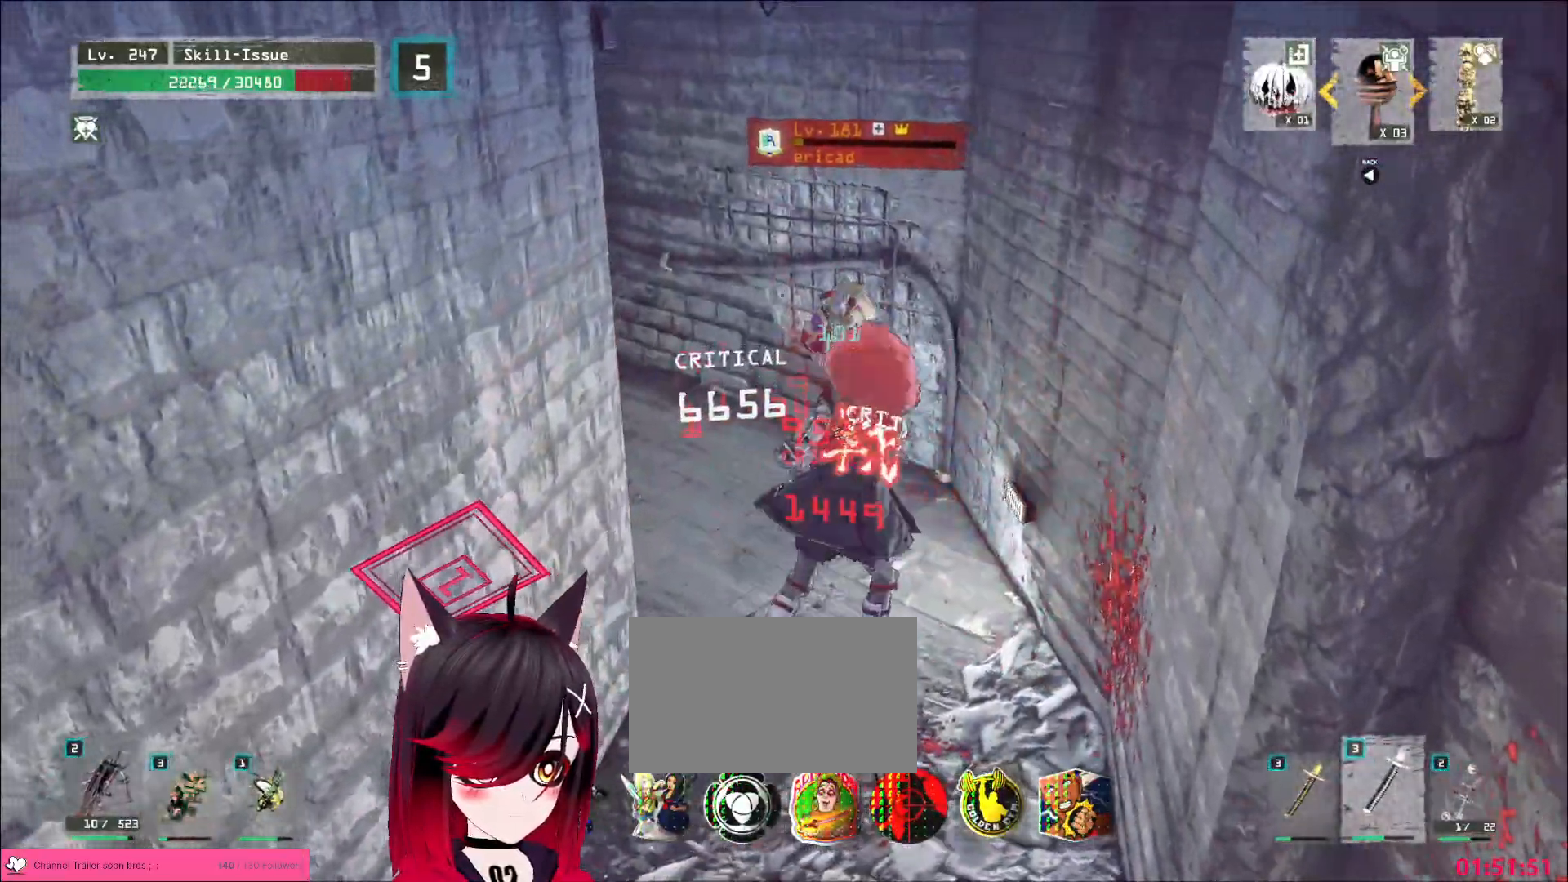
{"keys": ["a", "w"], "mouse": [], "events": [[33, "w", "down"], [67, "a", "down"]]}
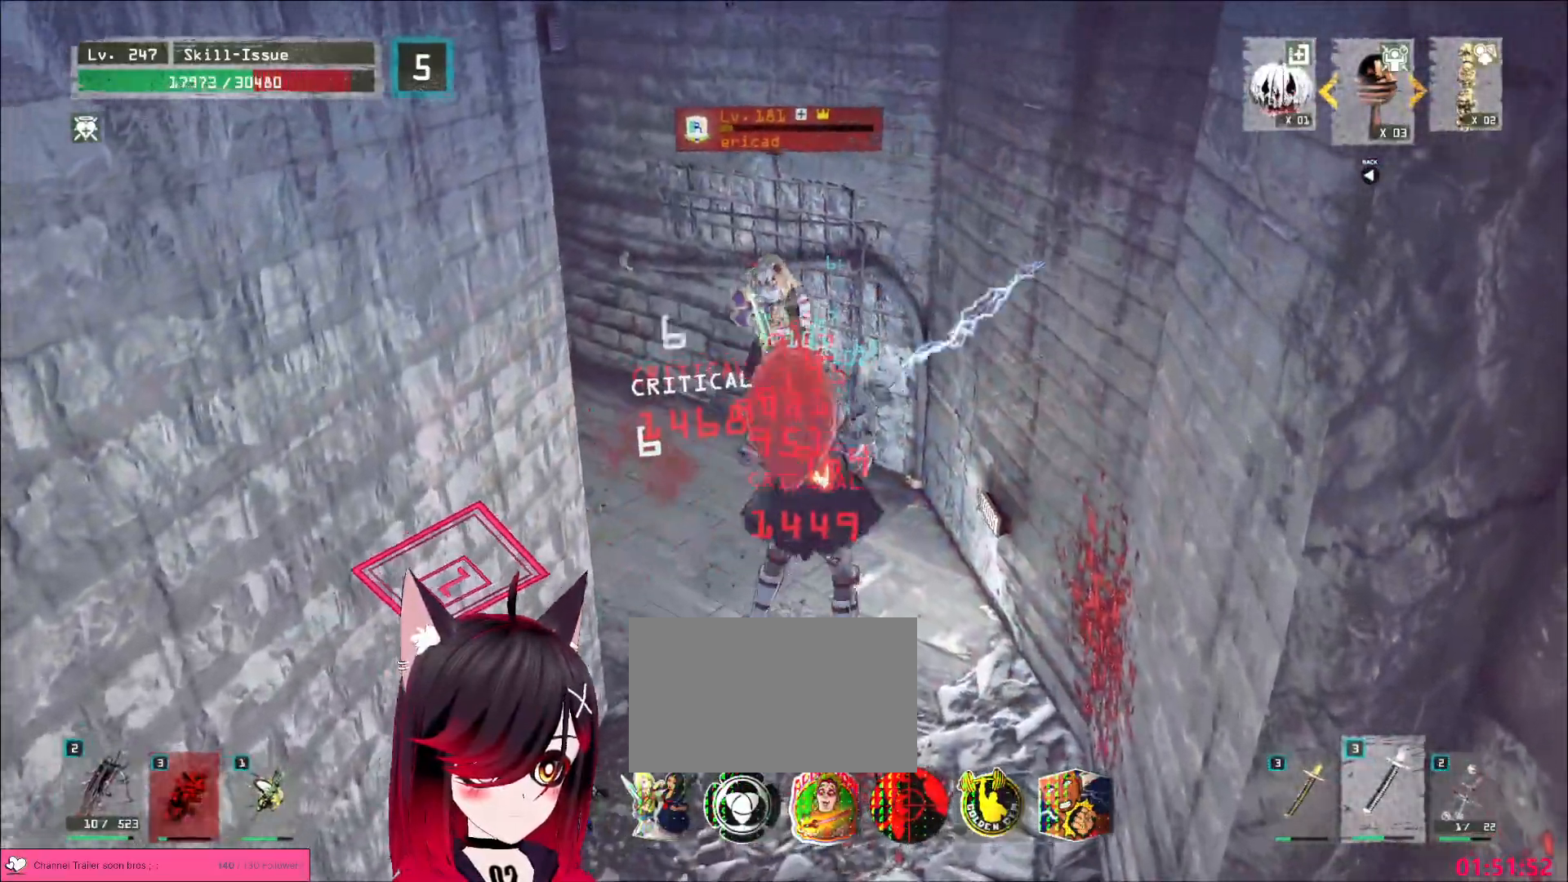
{"keys": [], "mouse": [], "events": [[67, "a", "up"], [117, "q", "down"], [150, "w", "up"], [183, "q", "up"]]}